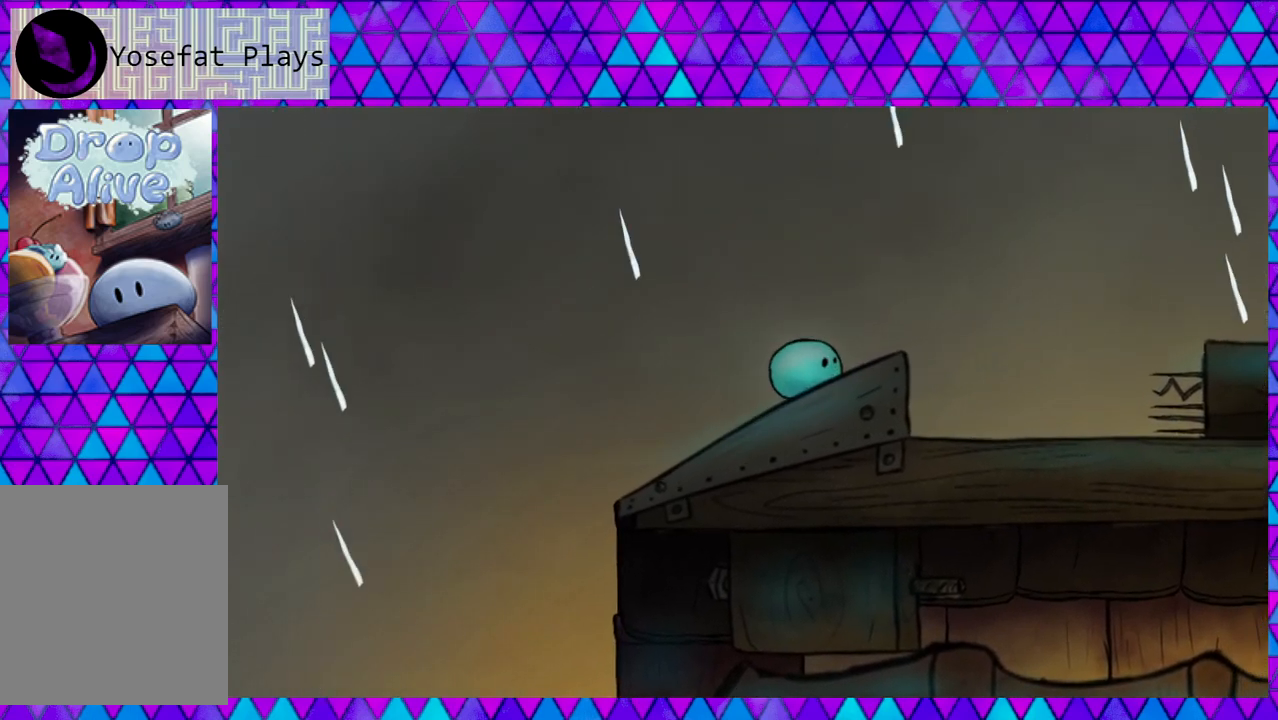
Gameplay with a controller (Nintendo layout); each line is a JSON object with the inputs held at the frame after it. "events" lists button and stick changes between this image and that frame as [ms after this image, input, new state], when the widget could be followed in between. Not read: L3 R3 left_stick.
{"buttons": ["B", "DPAD_RIGHT"], "right_stick": "center", "events": [[217, "B", "down"]]}
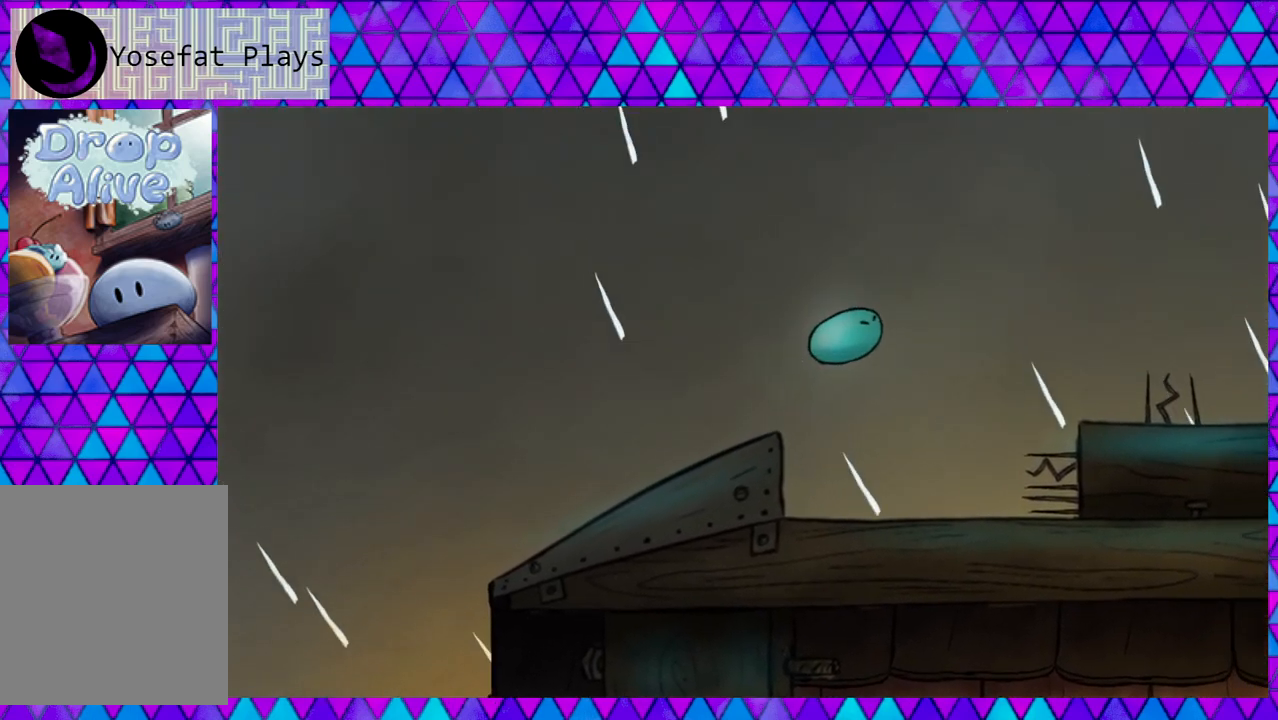
{"buttons": ["DPAD_RIGHT"], "right_stick": "center", "events": [[500, "B", "up"]]}
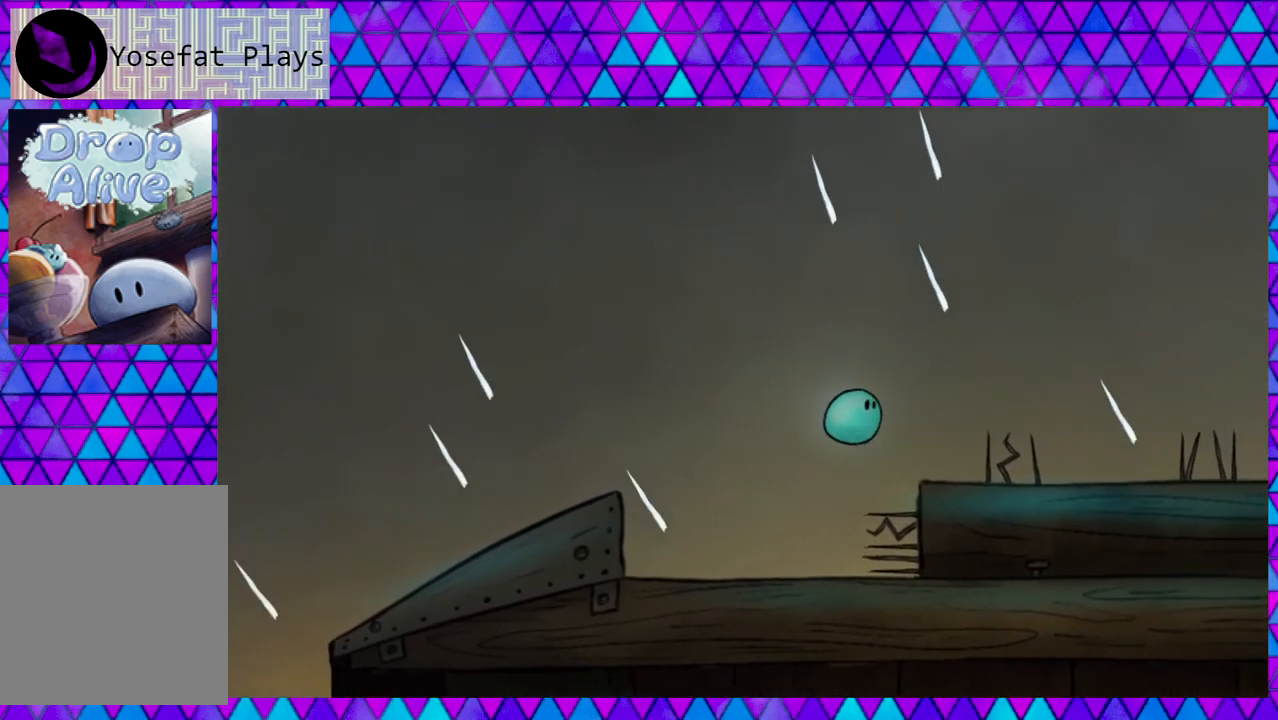
{"buttons": ["B", "DPAD_RIGHT"], "right_stick": "center", "events": [[417, "B", "down"]]}
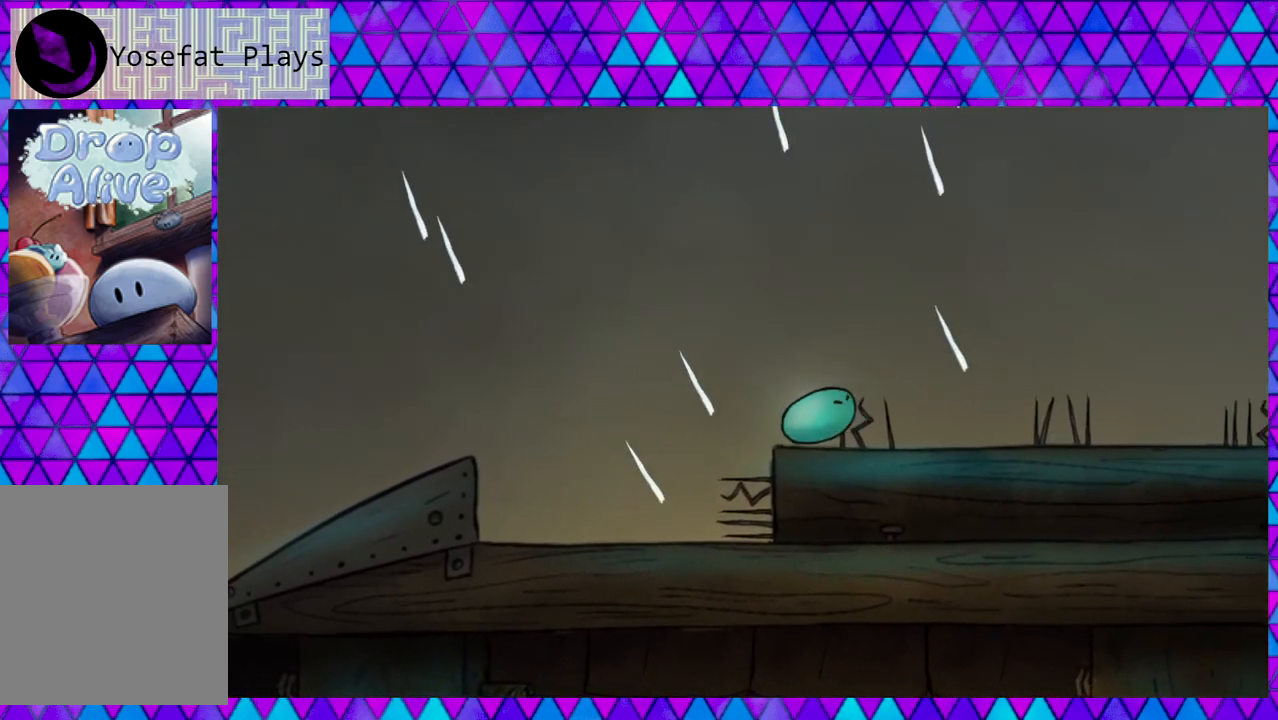
{"buttons": ["B", "DPAD_RIGHT"], "right_stick": "center", "events": [[250, "B", "up"], [400, "B", "down"]]}
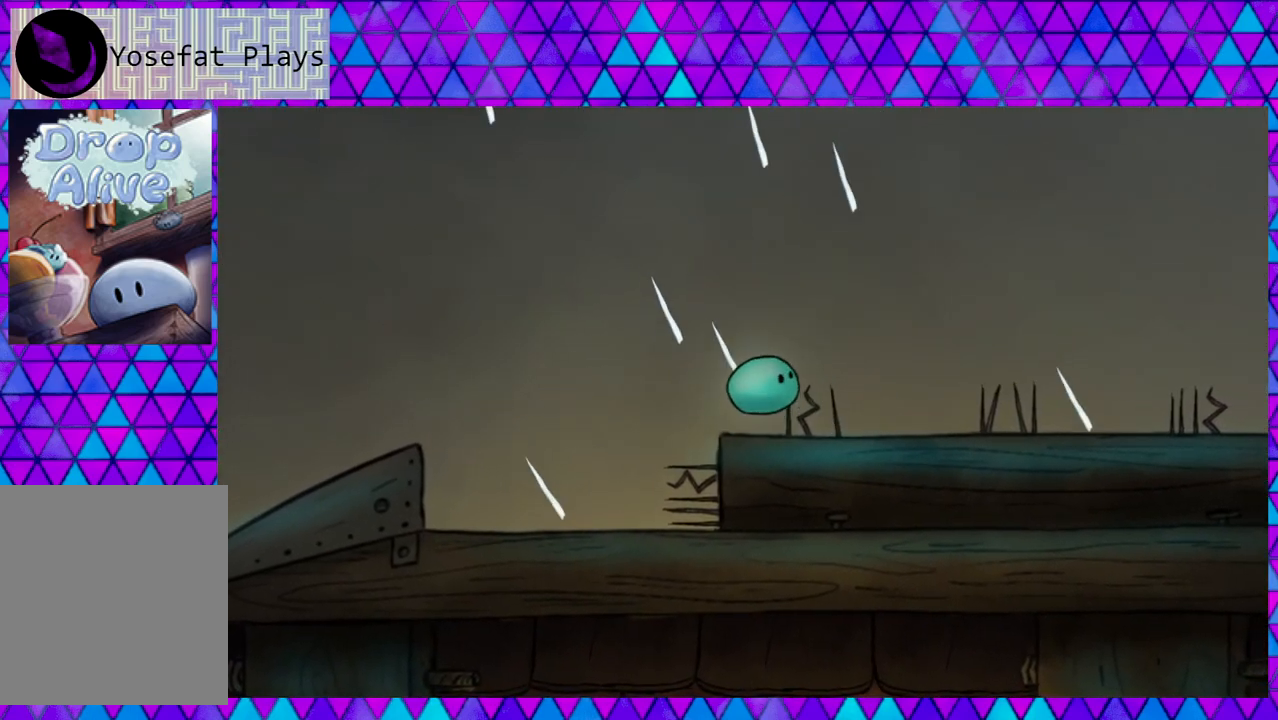
{"buttons": ["DPAD_LEFT"], "right_stick": "center", "events": [[250, "B", "up"], [400, "DPAD_RIGHT", "up"], [433, "DPAD_LEFT", "down"]]}
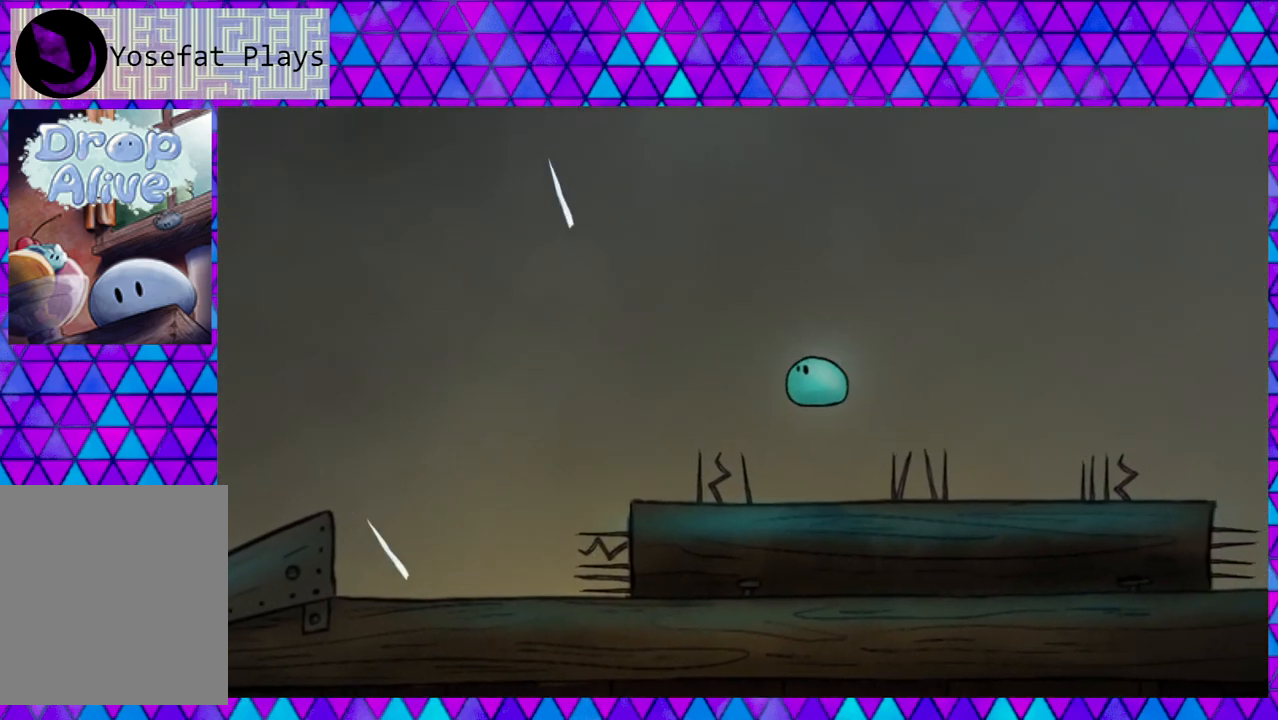
{"buttons": ["DPAD_RIGHT"], "right_stick": "center", "events": [[300, "DPAD_UP", "down"], [333, "DPAD_LEFT", "up"], [333, "DPAD_RIGHT", "down"], [333, "DPAD_UP", "up"]]}
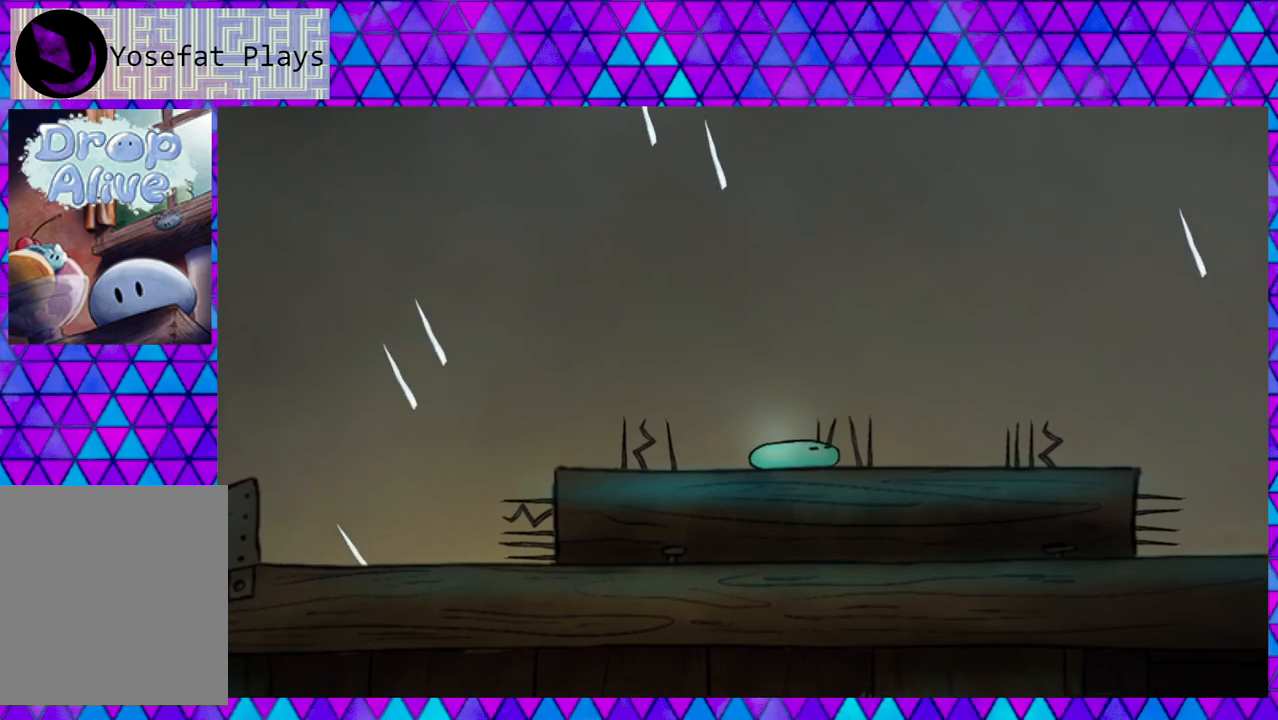
{"buttons": ["DPAD_RIGHT"], "right_stick": "center", "events": [[67, "B", "down"], [433, "B", "up"]]}
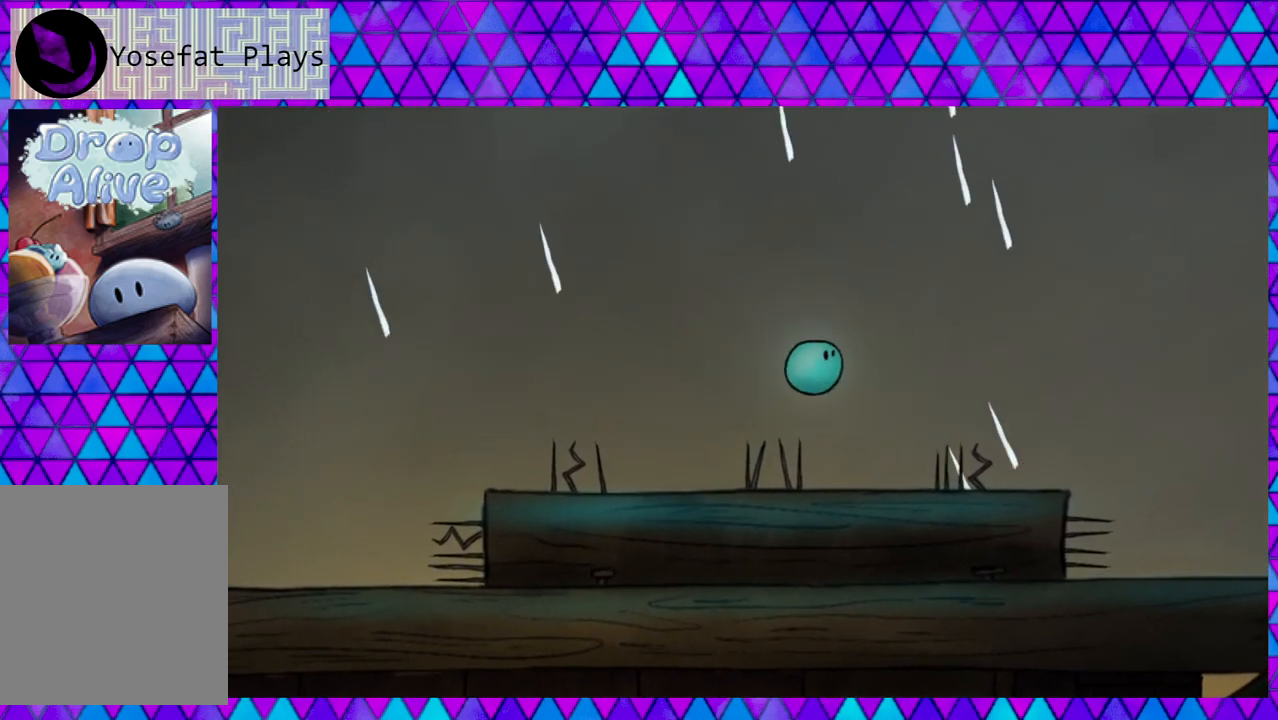
{"buttons": ["DPAD_RIGHT"], "right_stick": "center", "events": [[83, "DPAD_LEFT", "down"], [83, "DPAD_RIGHT", "up"], [417, "DPAD_UP", "down"], [450, "DPAD_LEFT", "up"], [450, "DPAD_RIGHT", "down"], [450, "DPAD_UP", "up"]]}
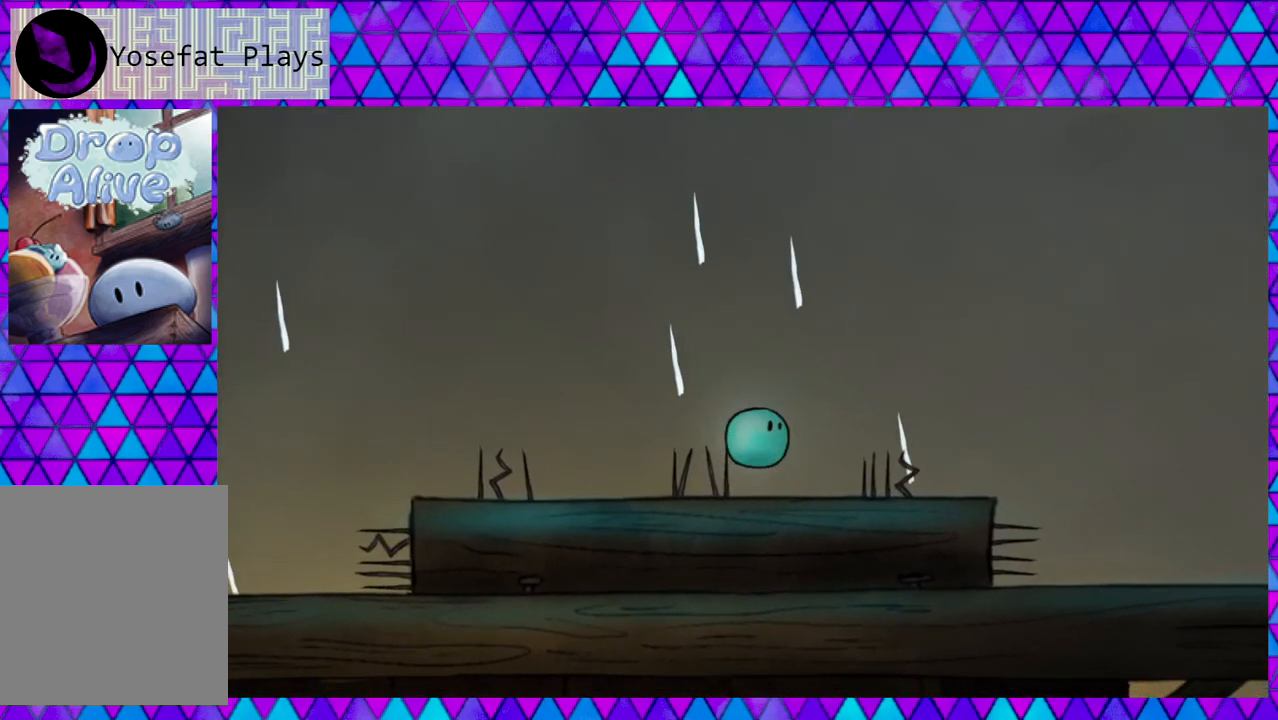
{"buttons": ["B", "DPAD_RIGHT"], "right_stick": "center", "events": [[400, "B", "down"]]}
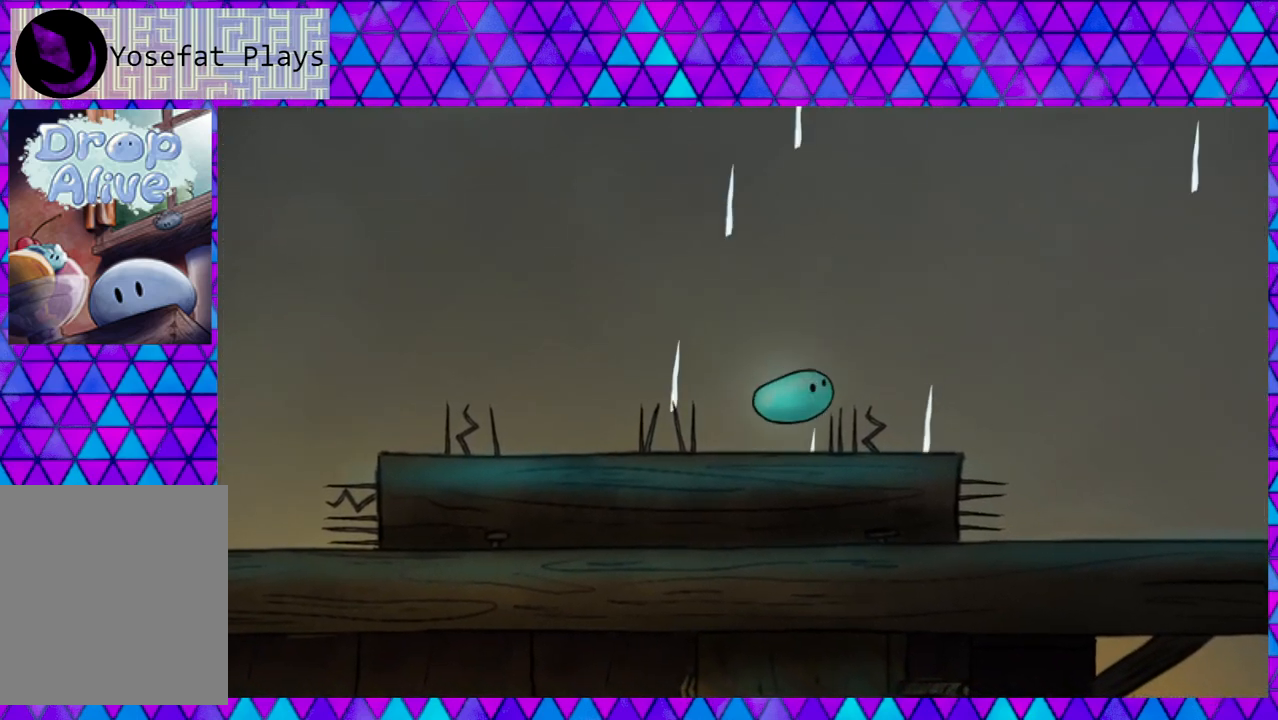
{"buttons": ["DPAD_RIGHT"], "right_stick": "center", "events": [[400, "B", "up"]]}
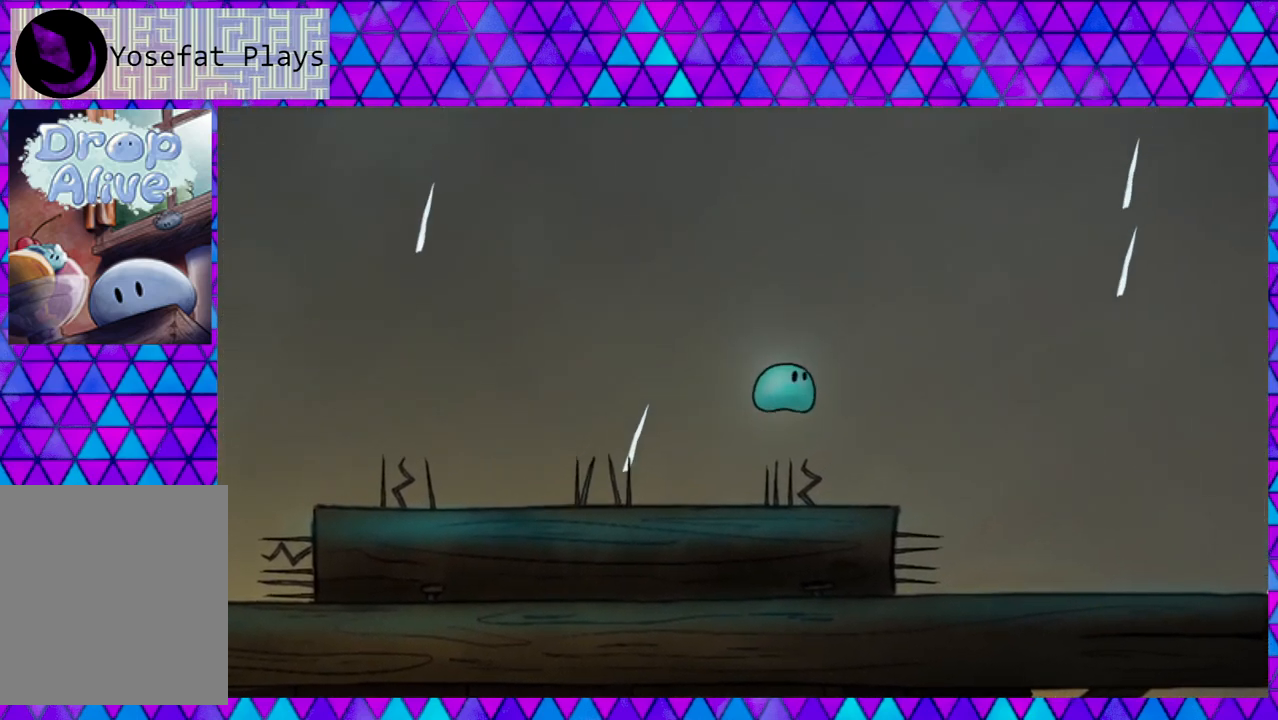
{"buttons": ["DPAD_RIGHT"], "right_stick": "center", "events": []}
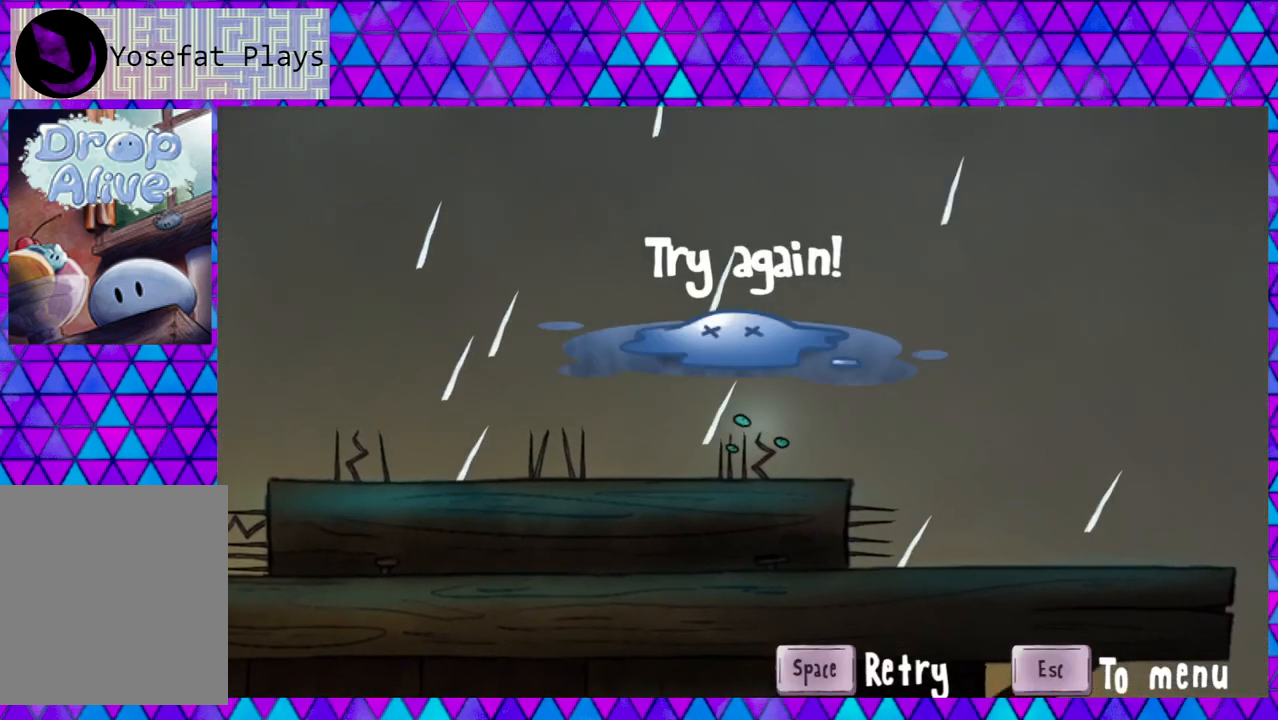
{"buttons": [], "right_stick": "center", "events": [[183, "DPAD_RIGHT", "up"], [267, "B", "down"], [417, "B", "up"]]}
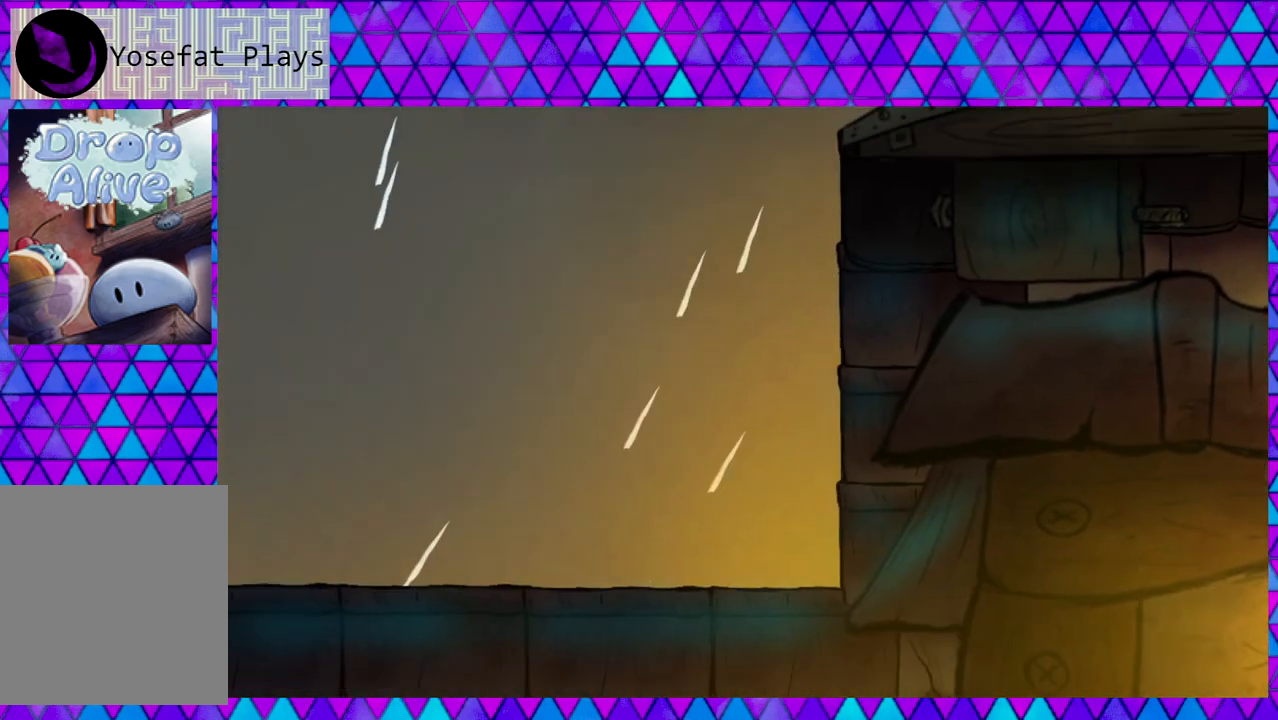
{"buttons": ["DPAD_RIGHT"], "right_stick": "center", "events": [[133, "DPAD_RIGHT", "down"]]}
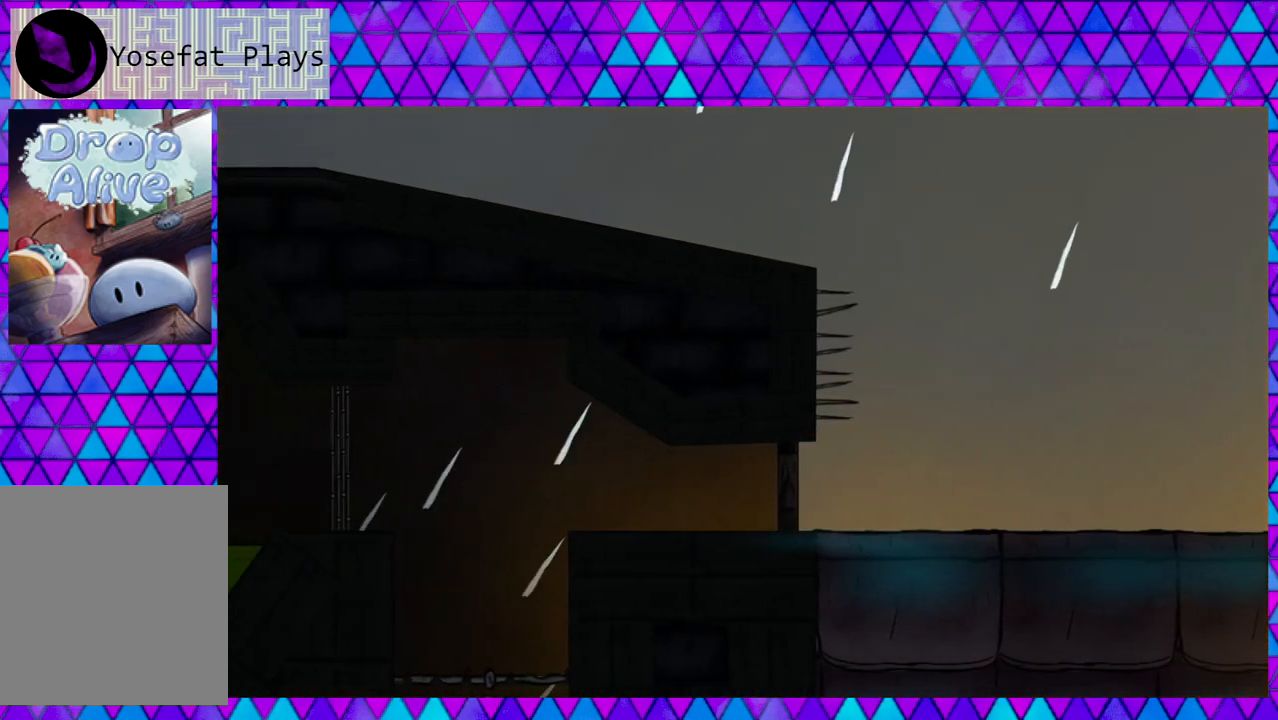
{"buttons": ["DPAD_RIGHT"], "right_stick": "center", "events": []}
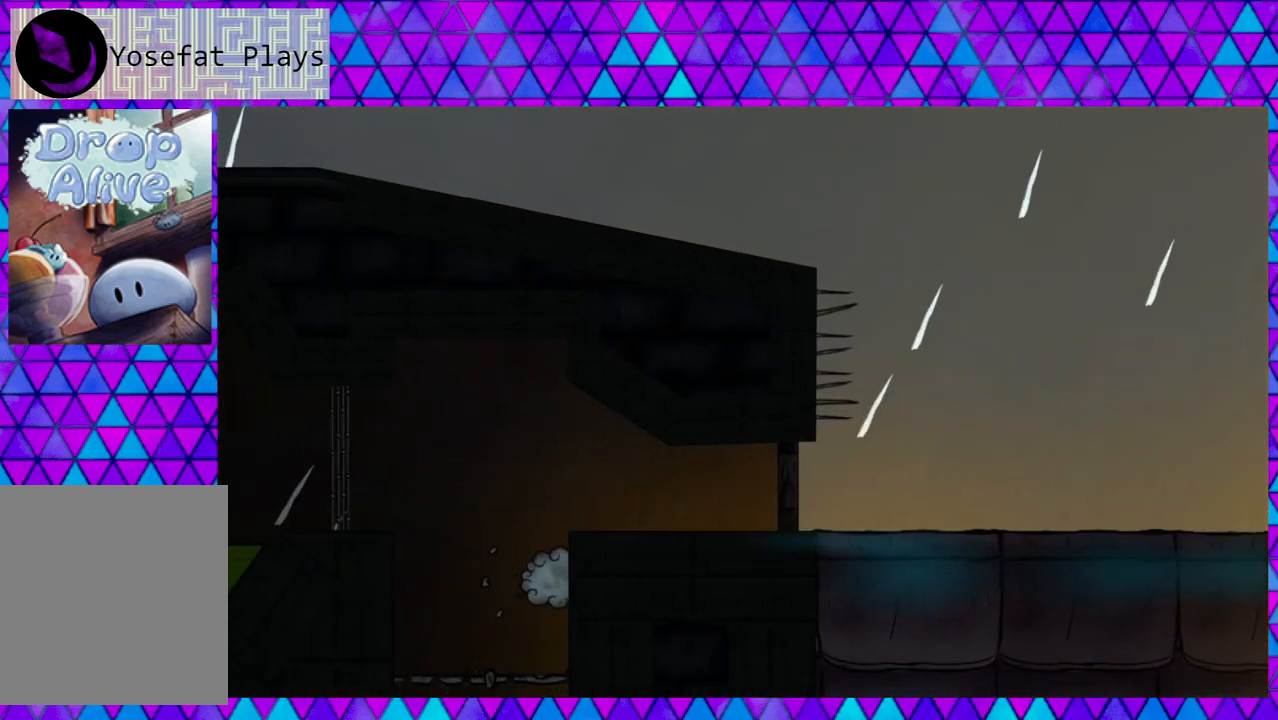
{"buttons": ["B", "DPAD_RIGHT"], "right_stick": "center", "events": [[267, "B", "down"]]}
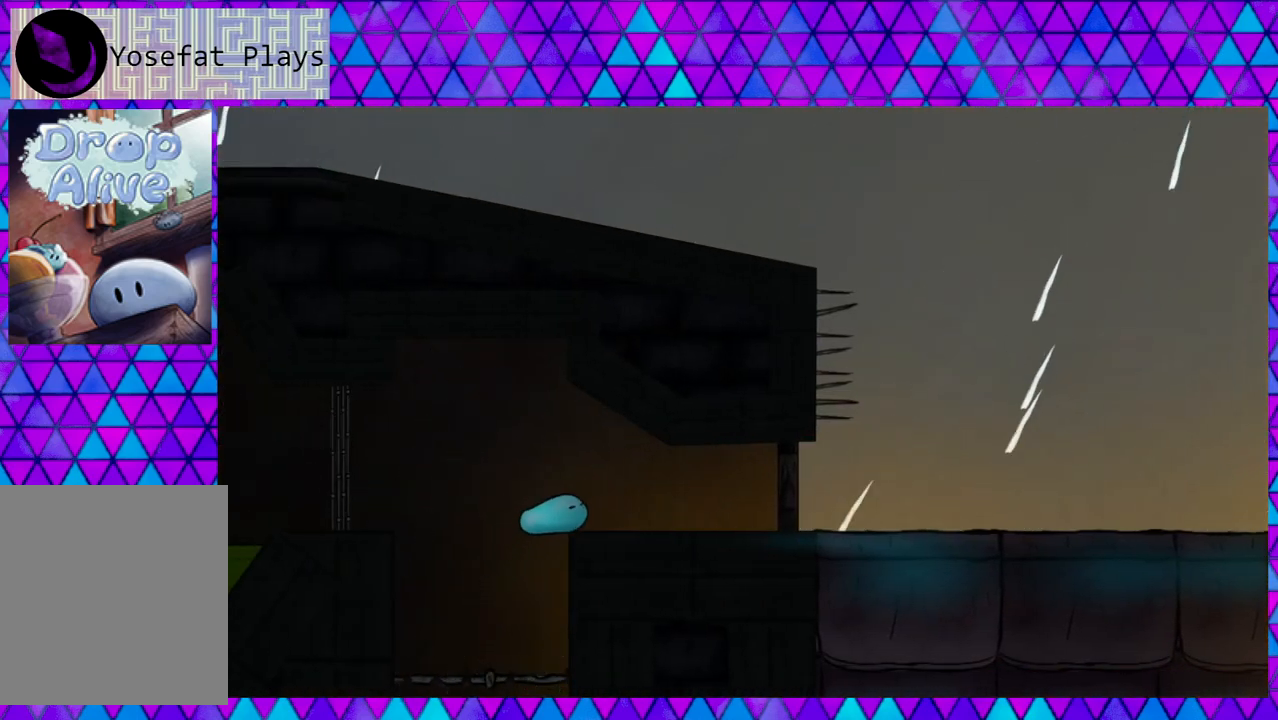
{"buttons": ["DPAD_RIGHT"], "right_stick": "center", "events": [[117, "B", "up"]]}
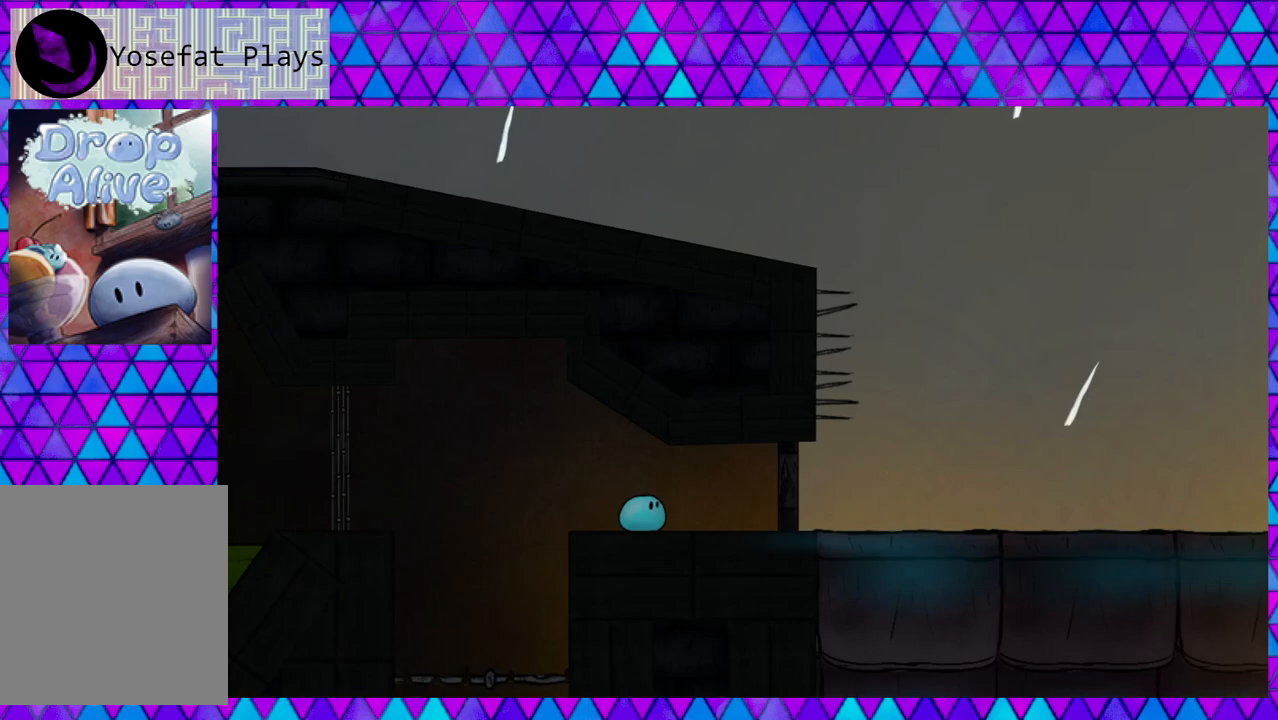
{"buttons": ["DPAD_RIGHT"], "right_stick": "center", "events": []}
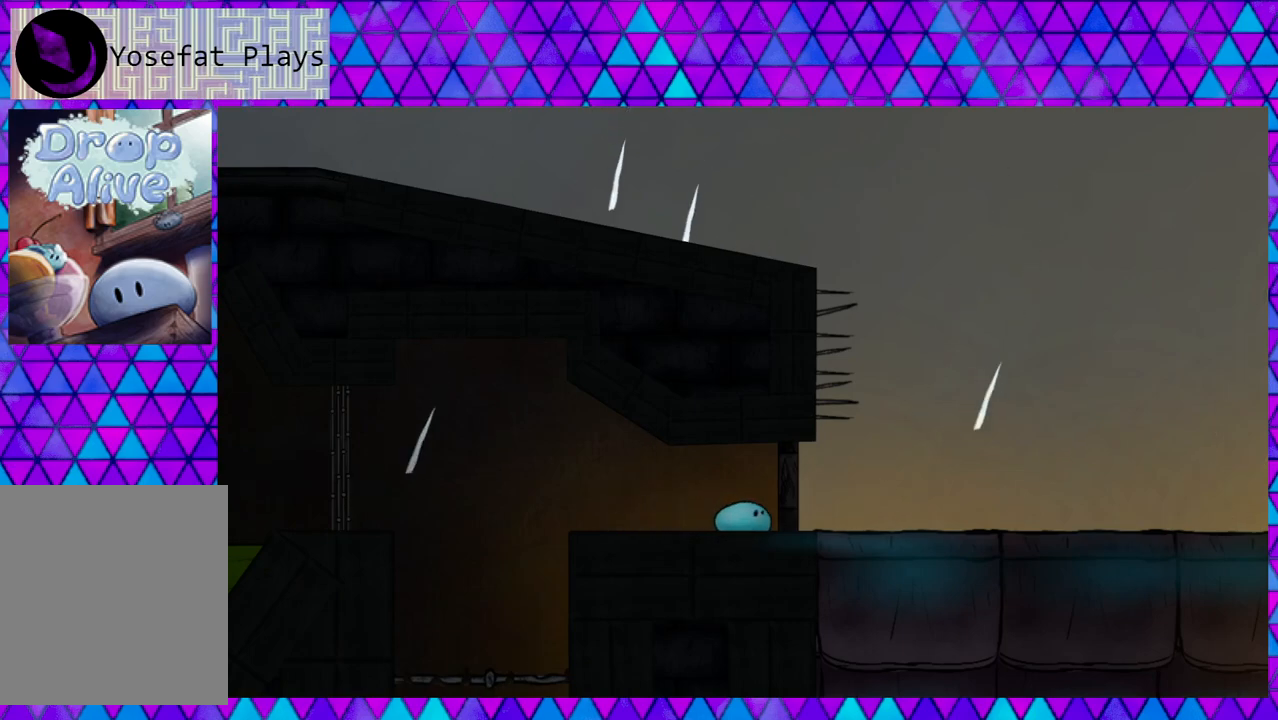
{"buttons": ["DPAD_RIGHT"], "right_stick": "center", "events": []}
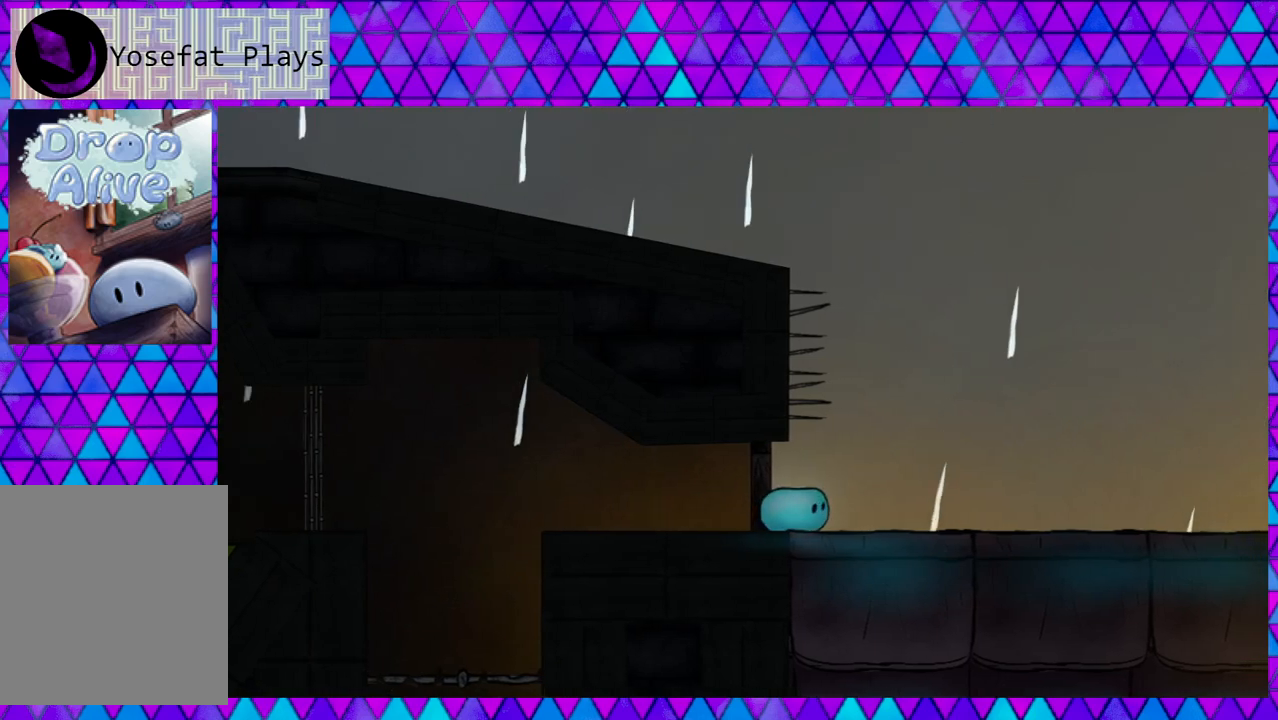
{"buttons": ["DPAD_RIGHT"], "right_stick": "center", "events": []}
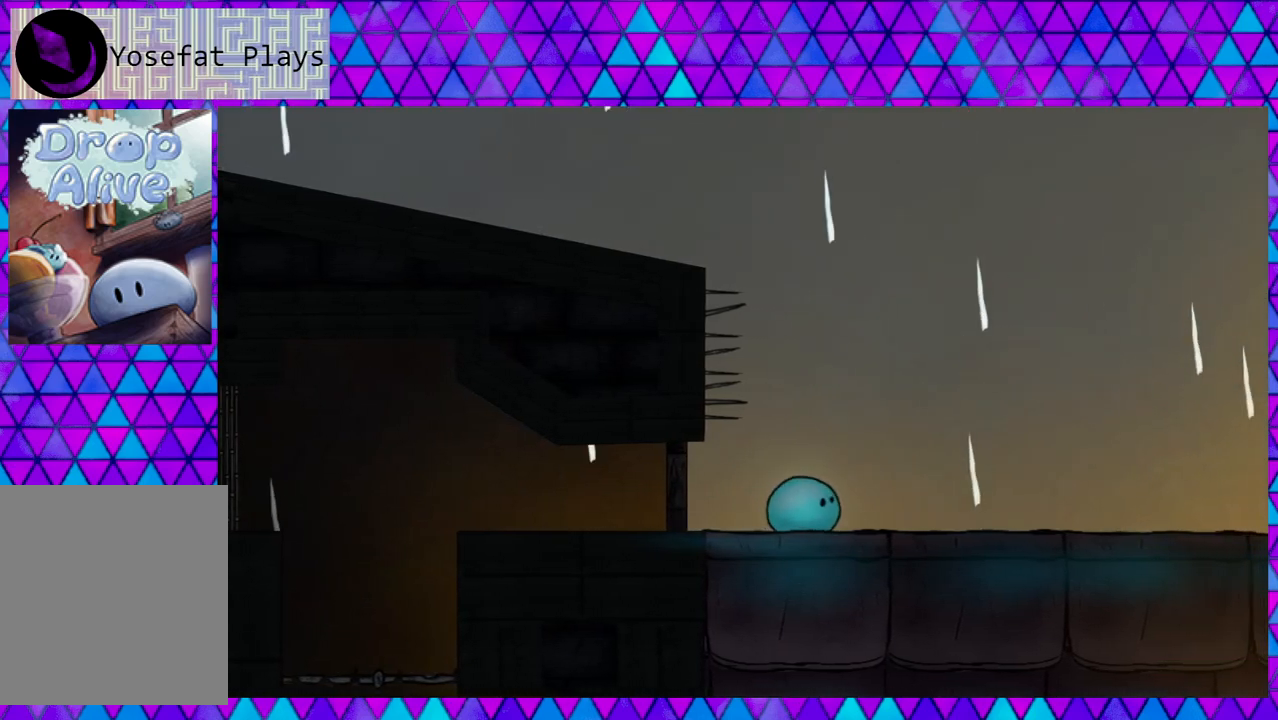
{"buttons": ["DPAD_RIGHT"], "right_stick": "center", "events": []}
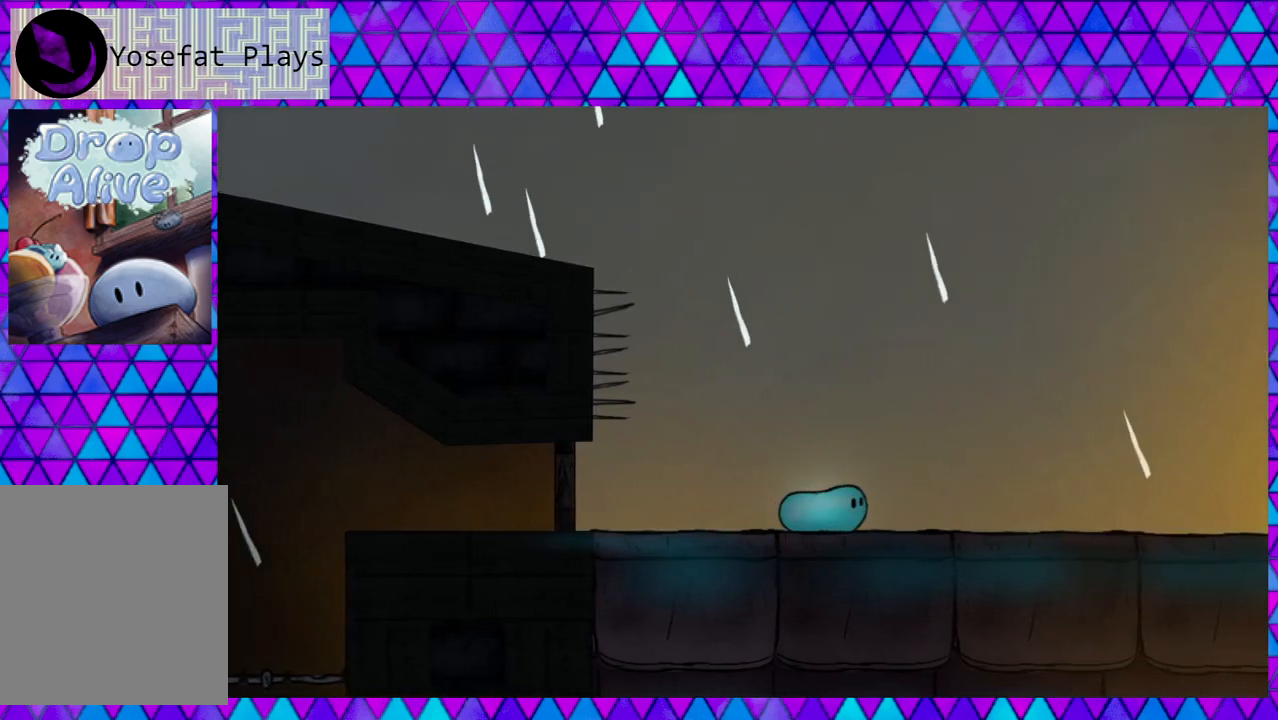
{"buttons": ["DPAD_RIGHT"], "right_stick": "center", "events": []}
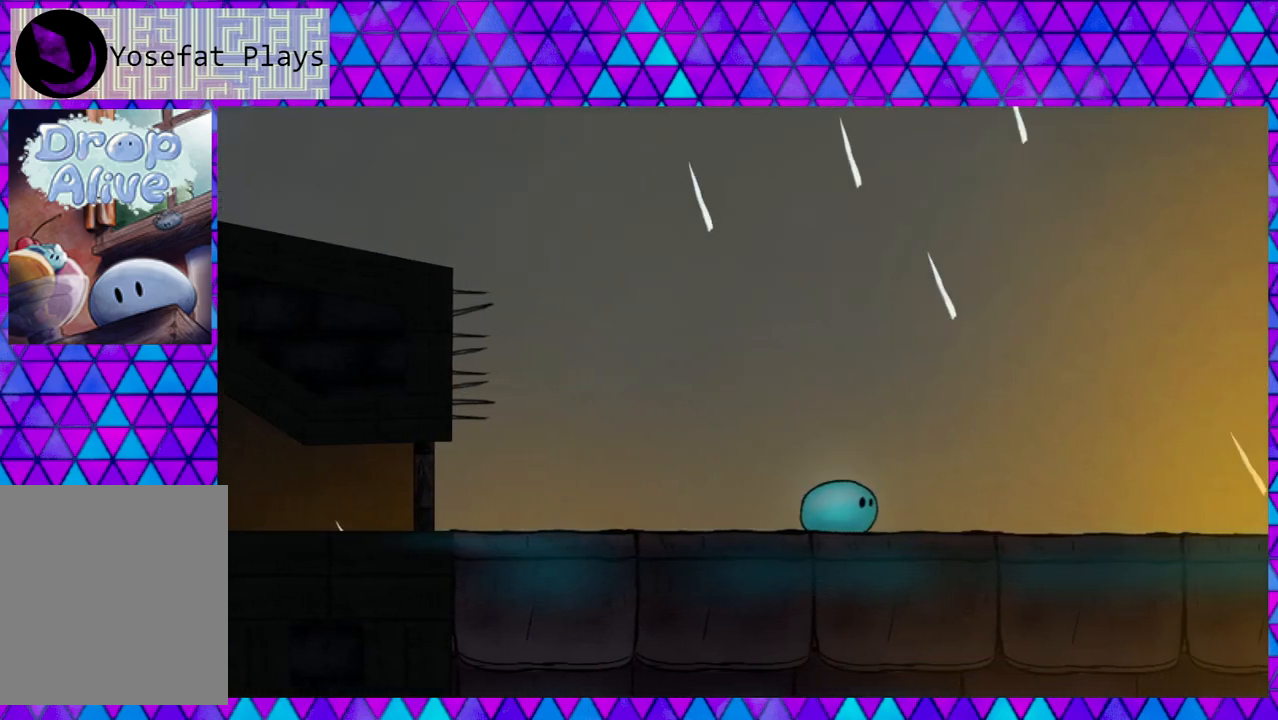
{"buttons": ["DPAD_RIGHT"], "right_stick": "center", "events": []}
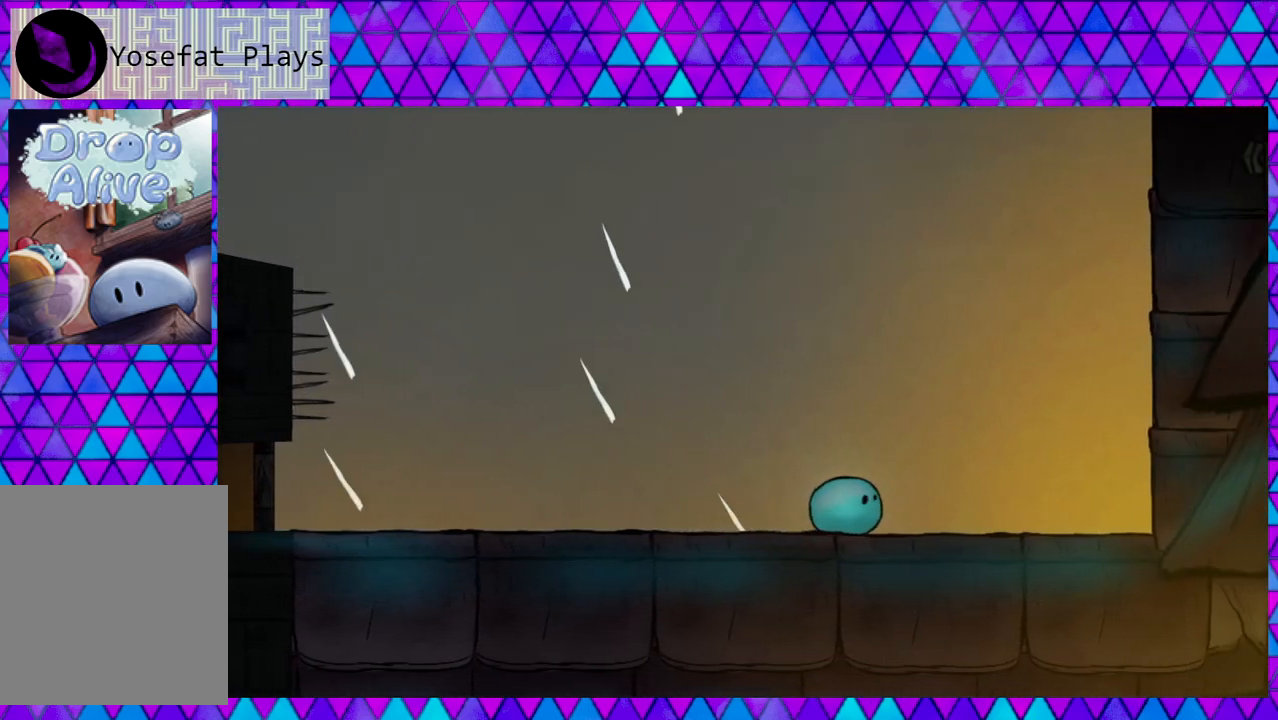
{"buttons": ["DPAD_RIGHT"], "right_stick": "center", "events": []}
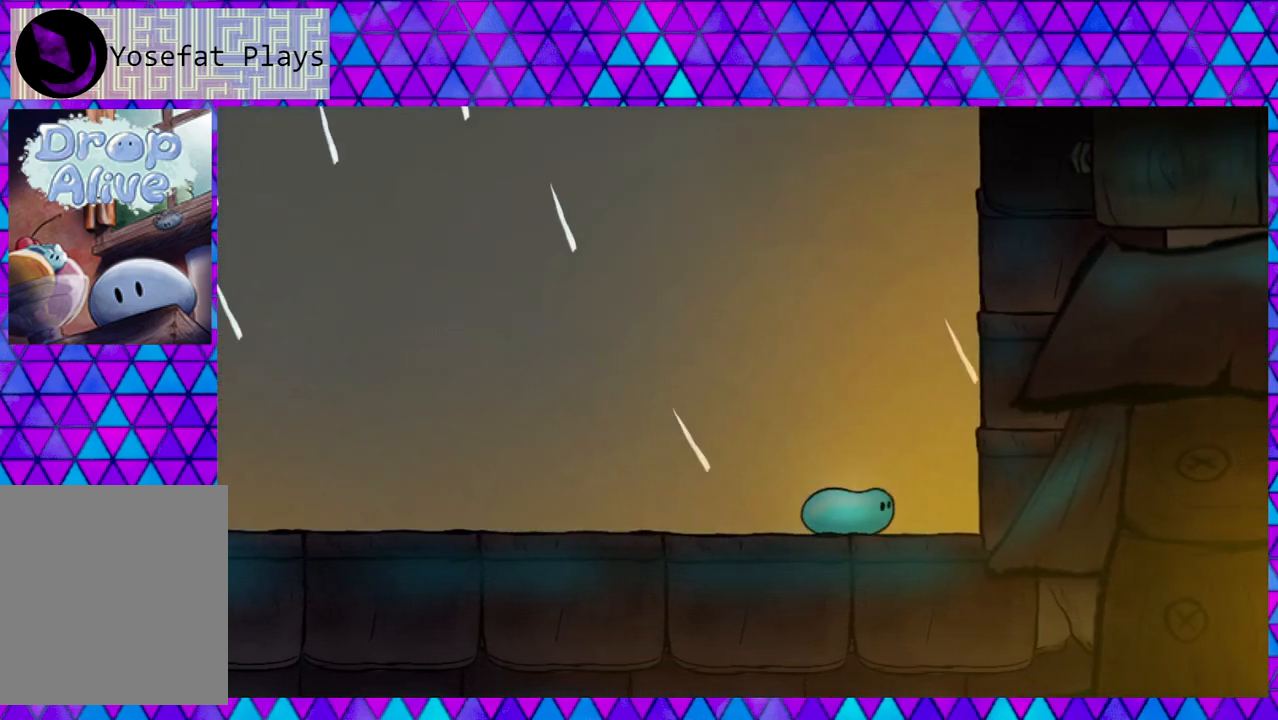
{"buttons": ["DPAD_RIGHT"], "right_stick": "center", "events": [[67, "B", "down"], [450, "B", "up"]]}
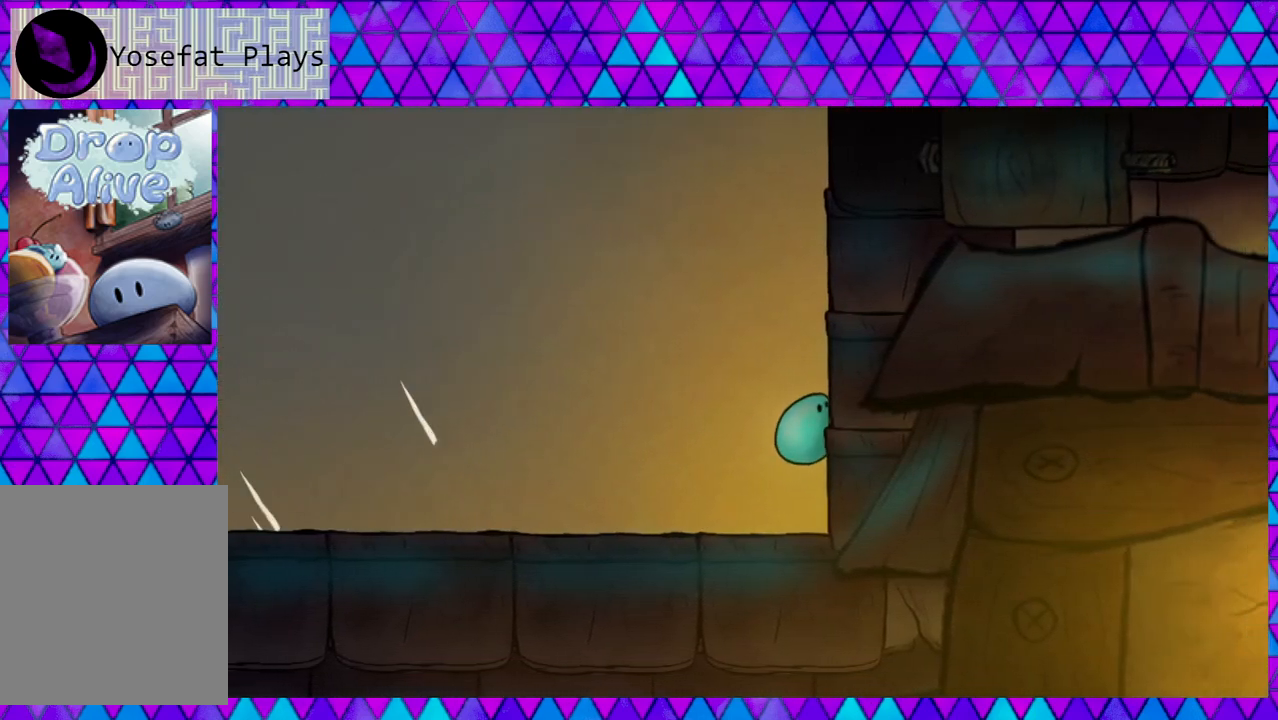
{"buttons": ["B", "DPAD_RIGHT"], "right_stick": "center", "events": [[33, "B", "down"], [400, "B", "up"], [467, "B", "down"]]}
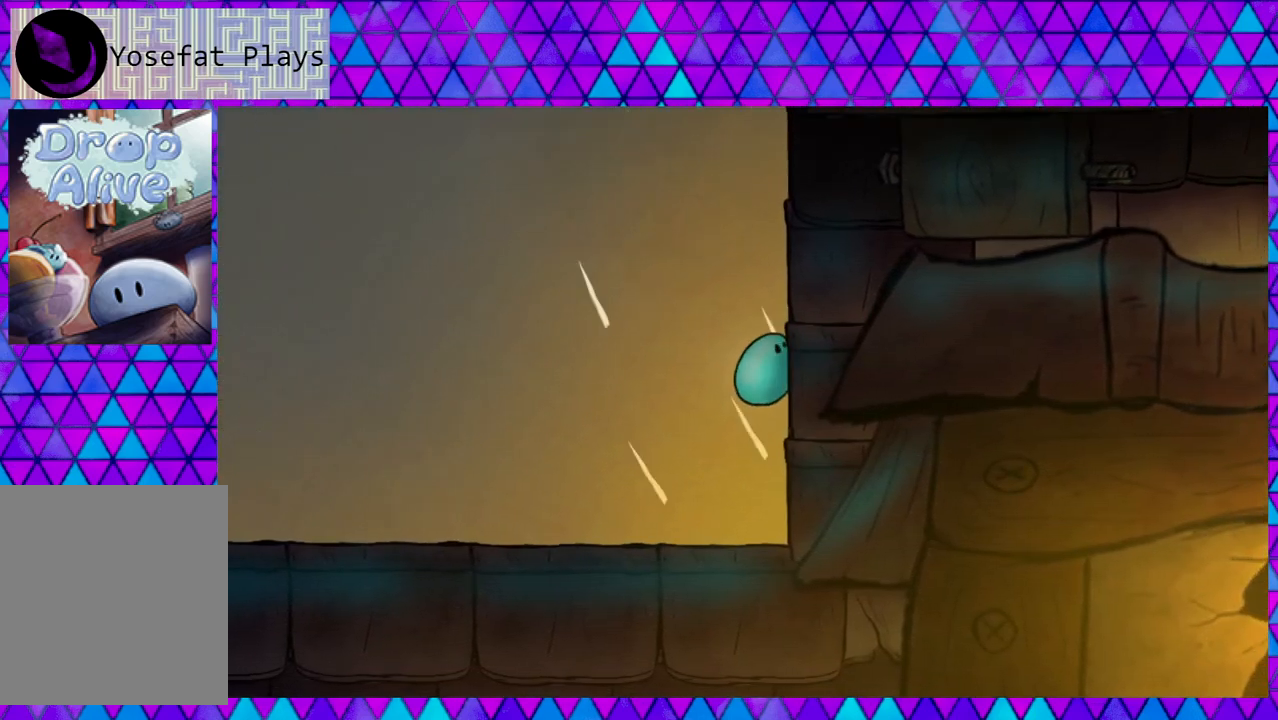
{"buttons": ["B", "DPAD_RIGHT"], "right_stick": "center", "events": [[333, "B", "up"], [433, "B", "down"]]}
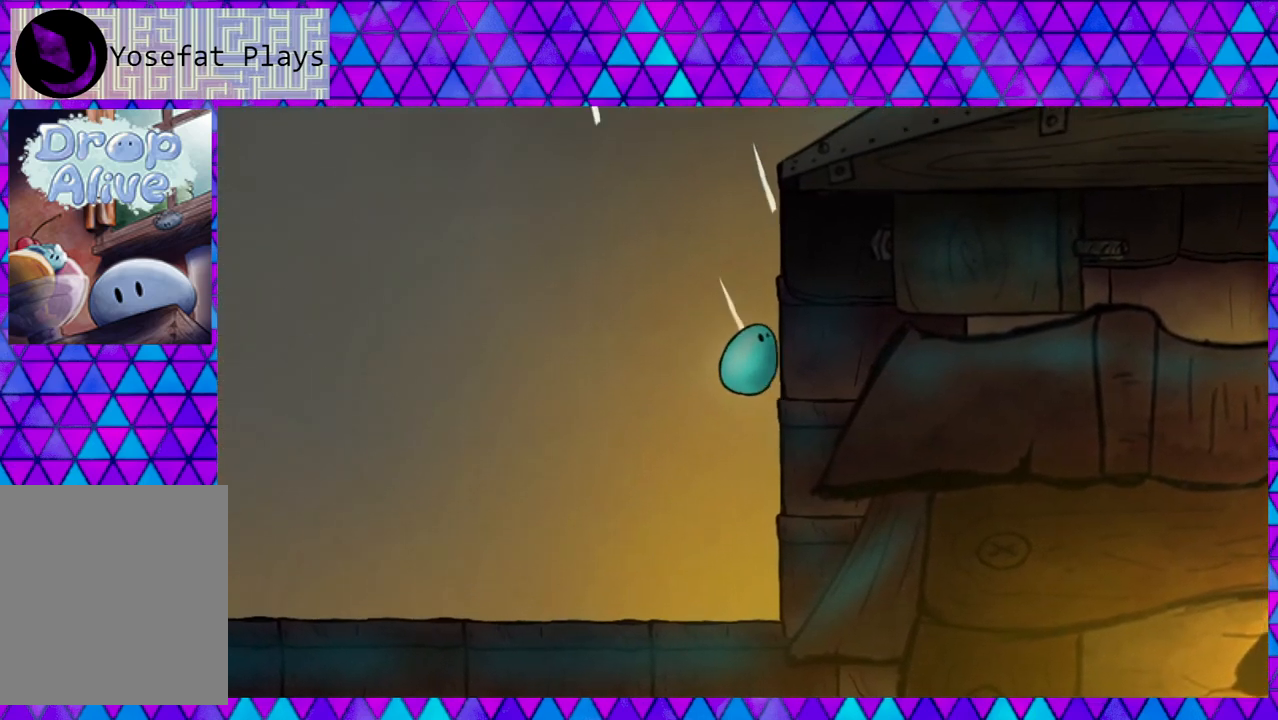
{"buttons": ["B", "DPAD_RIGHT"], "right_stick": "center", "events": [[217, "B", "up"], [350, "B", "down"]]}
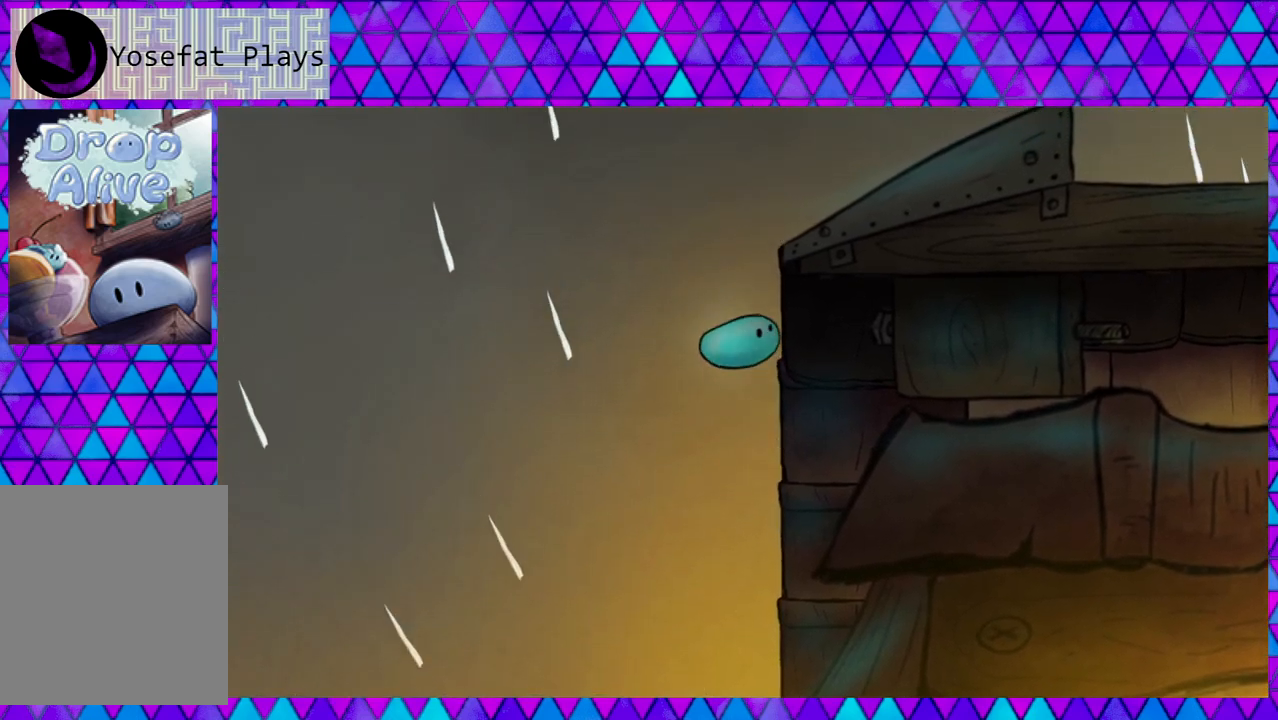
{"buttons": ["B", "DPAD_RIGHT"], "right_stick": "center", "events": [[150, "B", "up"], [283, "B", "down"]]}
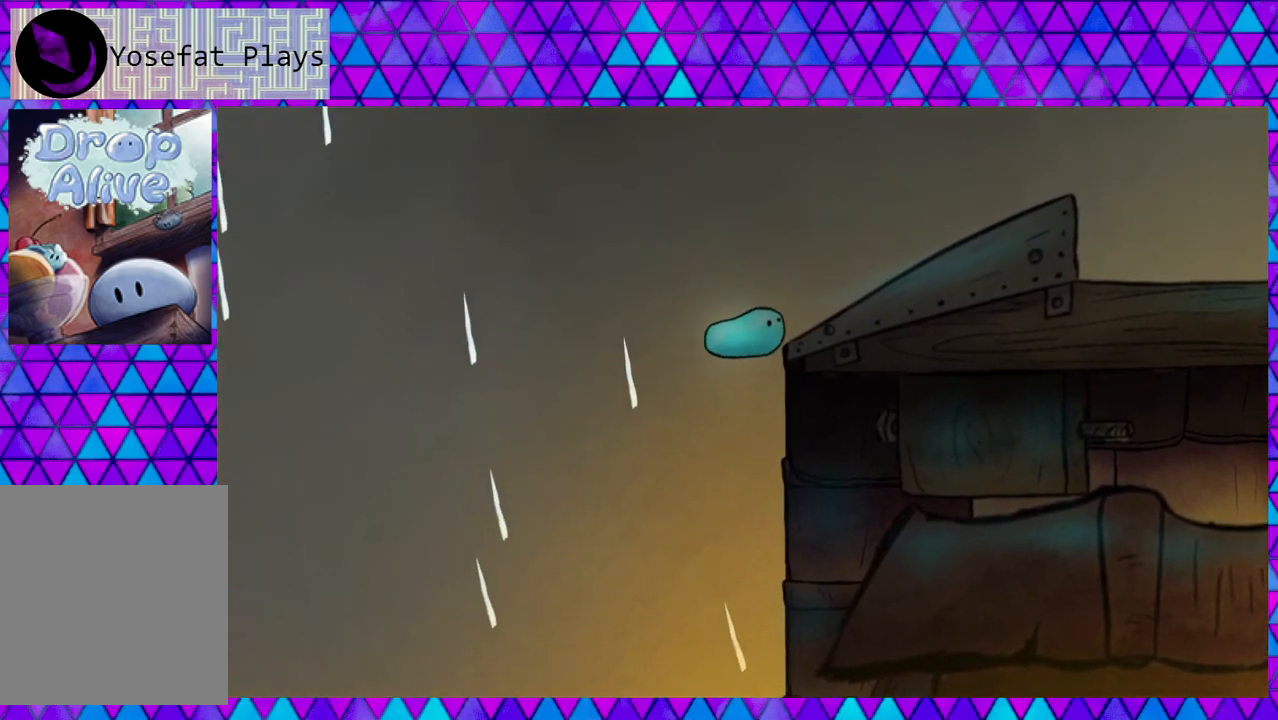
{"buttons": ["DPAD_RIGHT"], "right_stick": "center", "events": [[183, "B", "up"]]}